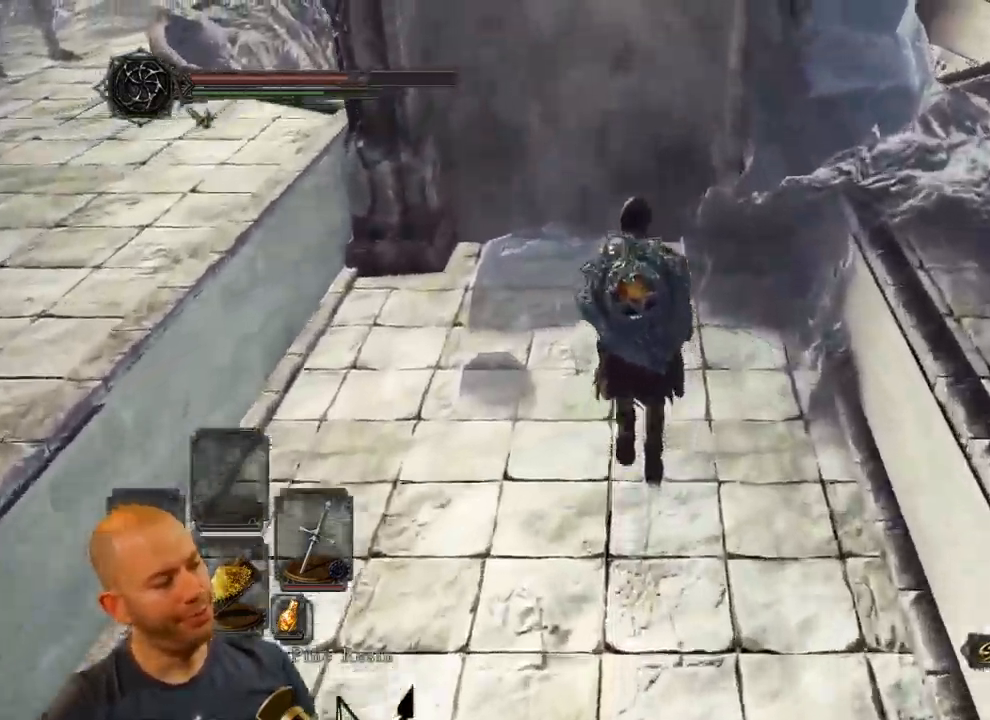
Gameplay with a controller (PlayStation layout); each line is a JSON object with the inputs held at the frame after it. "events" lists button and stick changes between this image and that frame as [ms after this image, input, new state], when the widget could be followed in between.
{"buttons": ["SQUARE"], "left_stick": "up", "right_stick": "center", "events": [[417, "SQUARE", "down"]]}
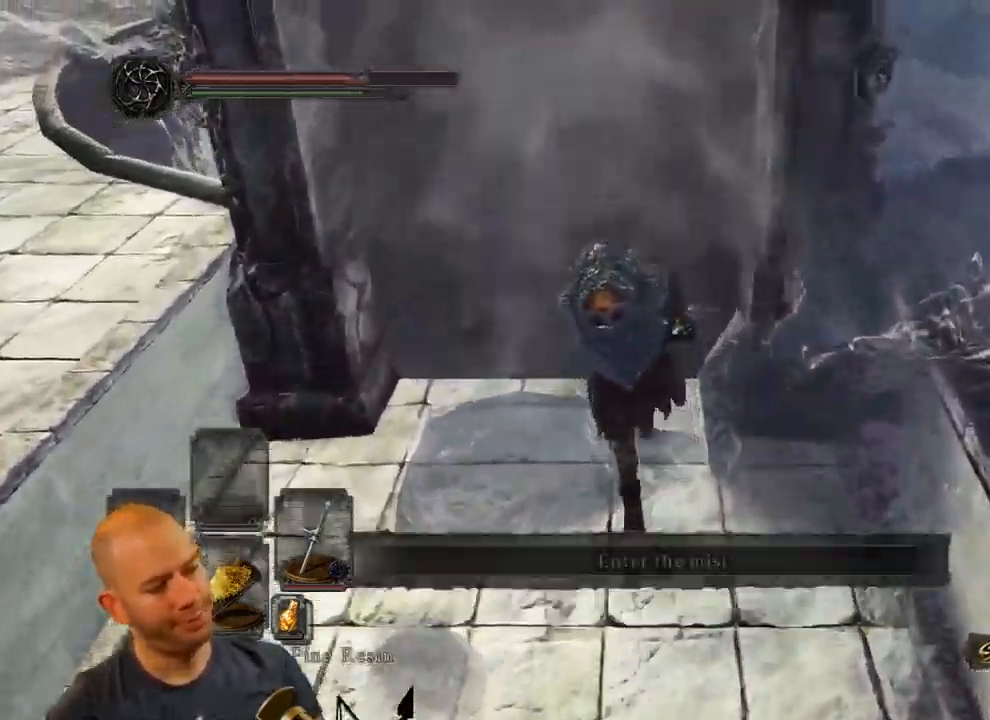
{"buttons": [], "left_stick": "up", "right_stick": "center", "events": [[117, "SQUARE", "up"]]}
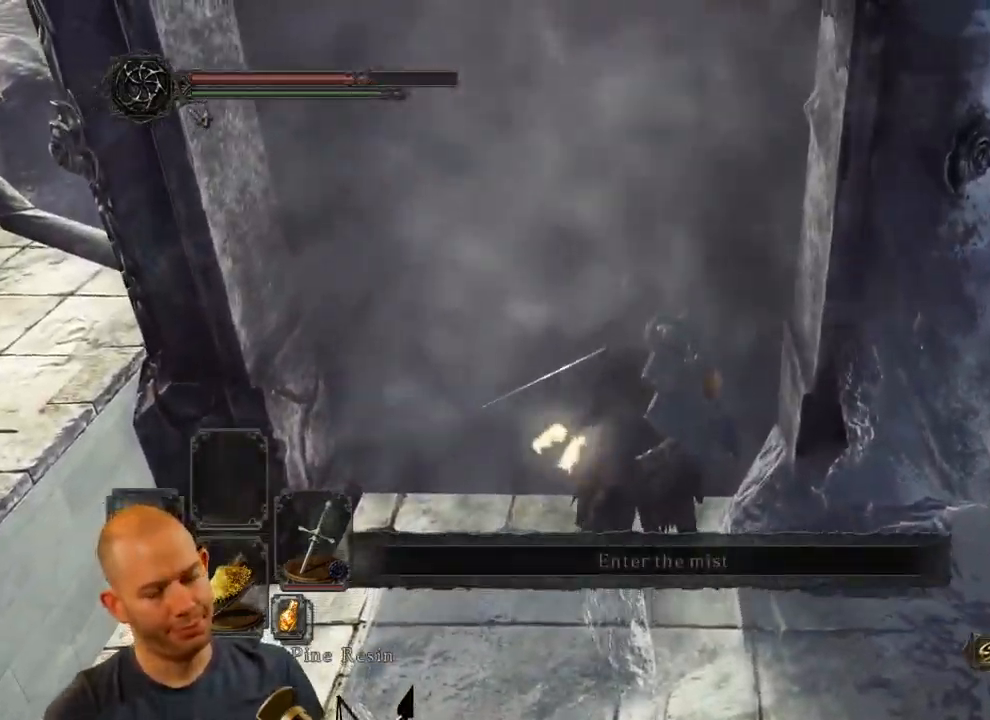
{"buttons": [], "left_stick": "center", "right_stick": "center", "events": [[233, "left_stick", "center"]]}
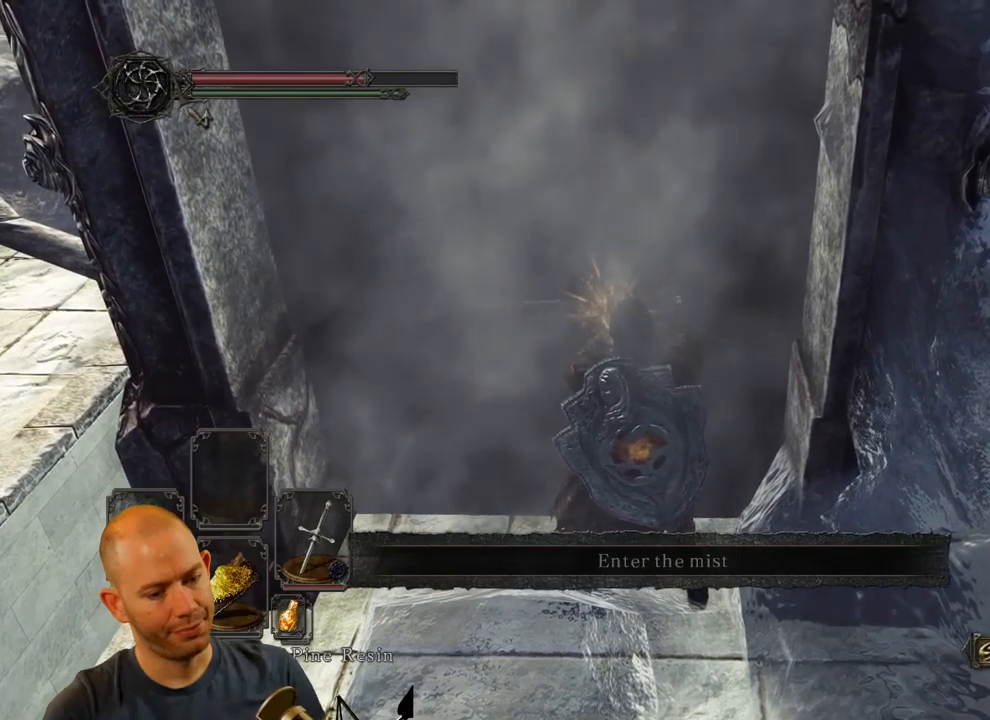
{"buttons": [], "left_stick": "center", "right_stick": "center", "events": []}
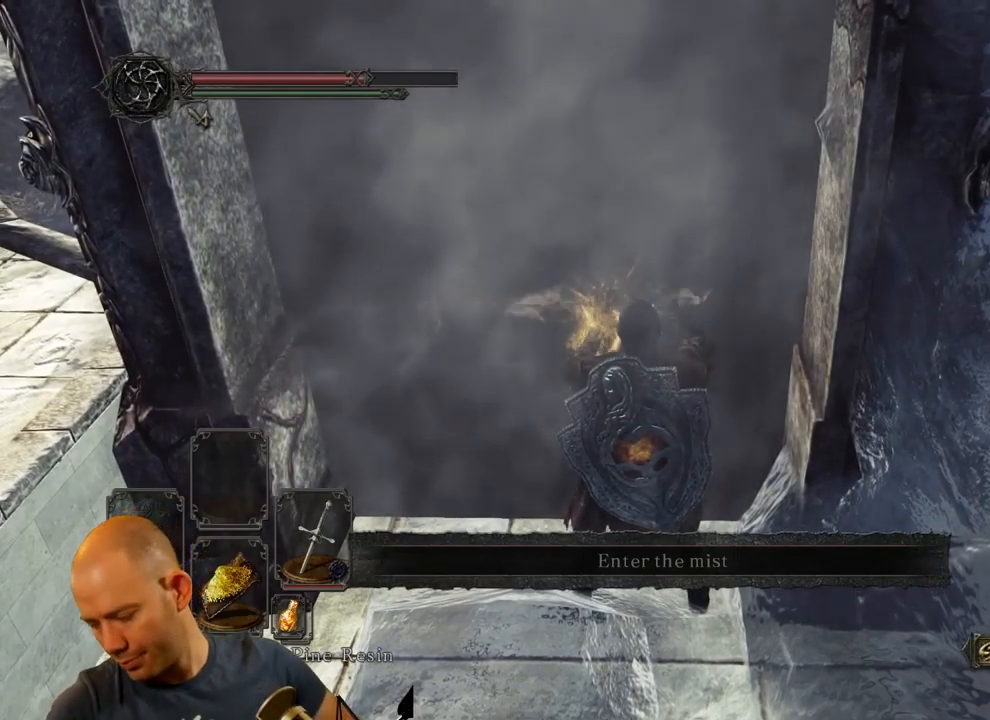
{"buttons": [], "left_stick": "center", "right_stick": "center", "events": []}
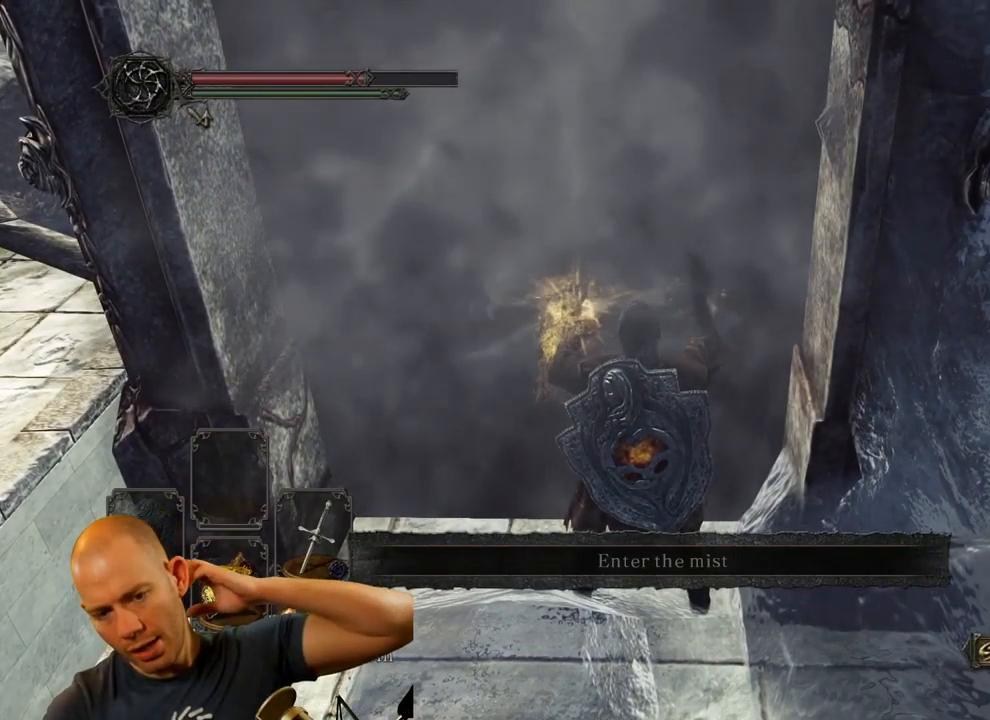
{"buttons": [], "left_stick": "center", "right_stick": "center", "events": []}
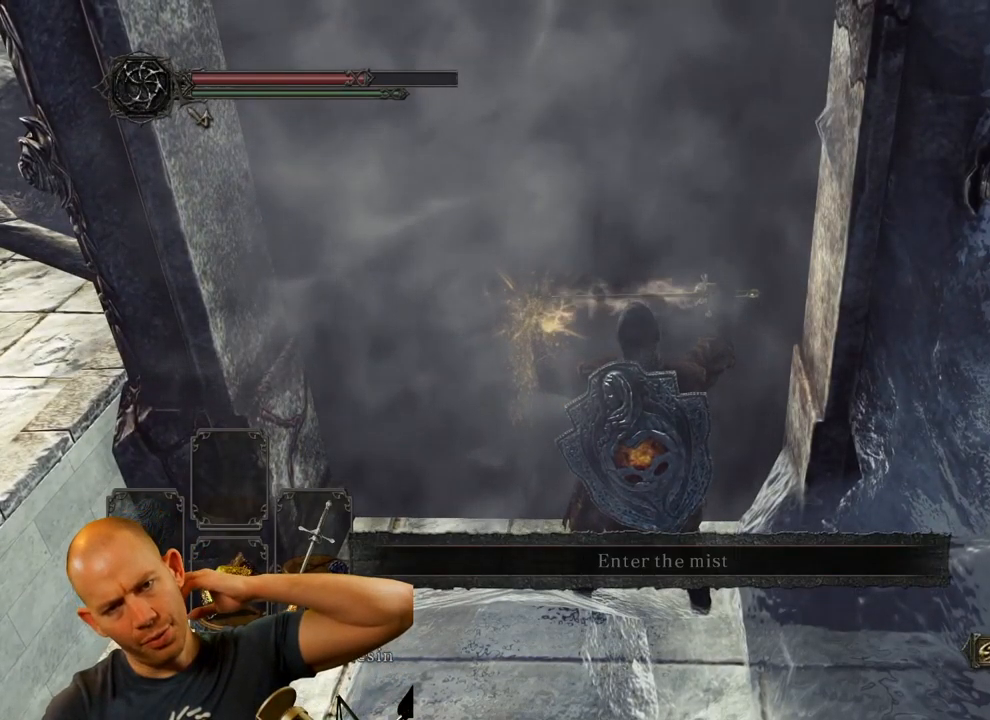
{"buttons": [], "left_stick": "center", "right_stick": "center", "events": []}
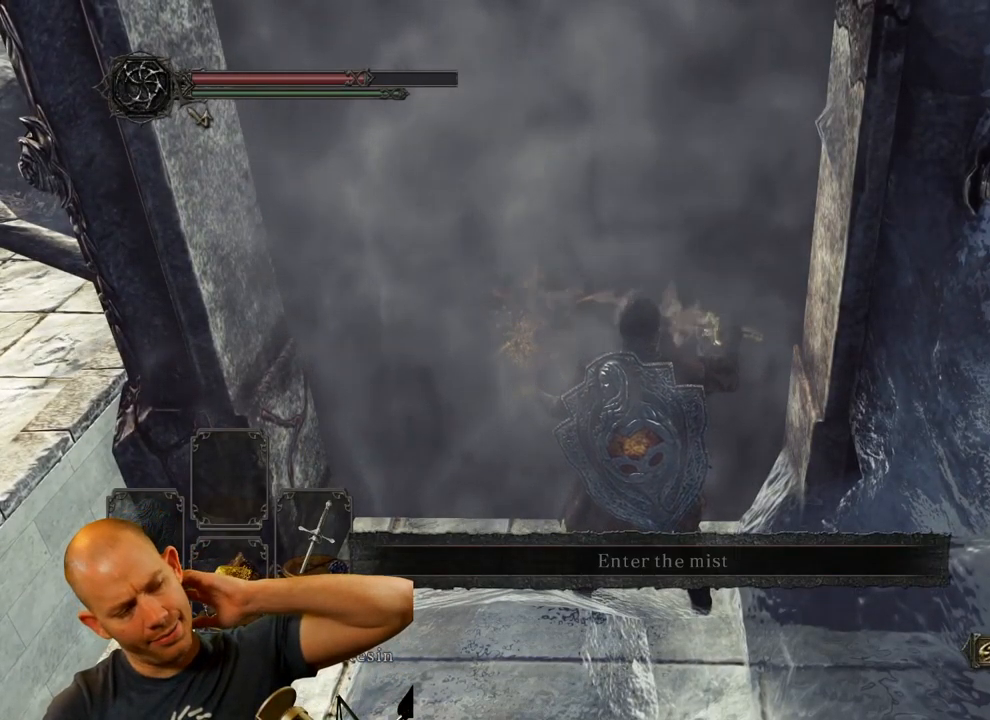
{"buttons": [], "left_stick": "center", "right_stick": "center", "events": []}
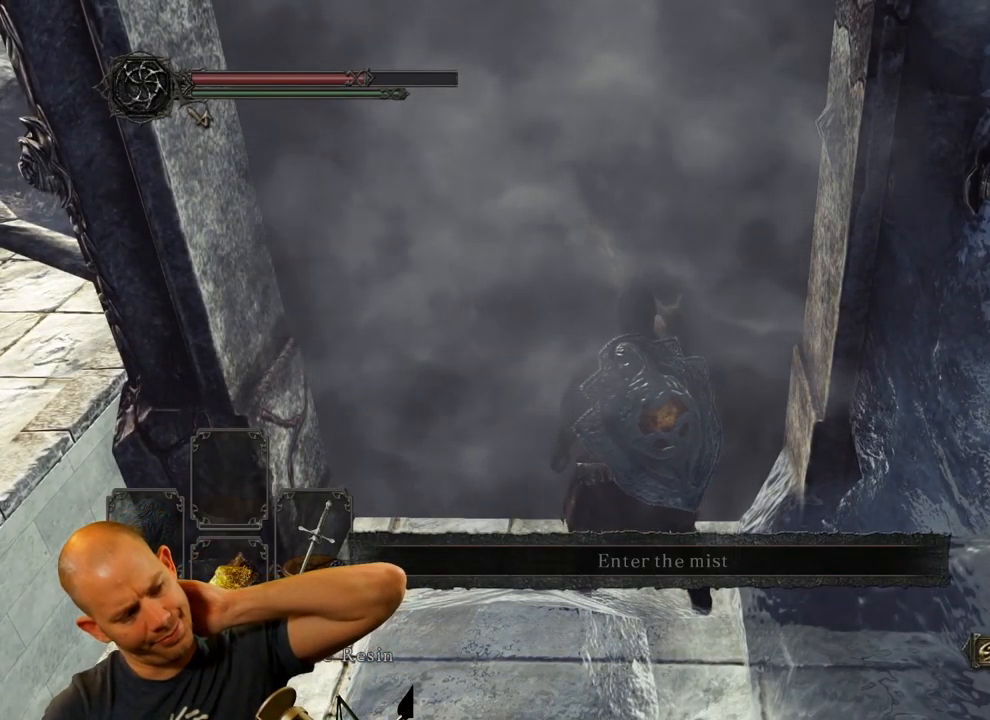
{"buttons": [], "left_stick": "center", "right_stick": "center", "events": []}
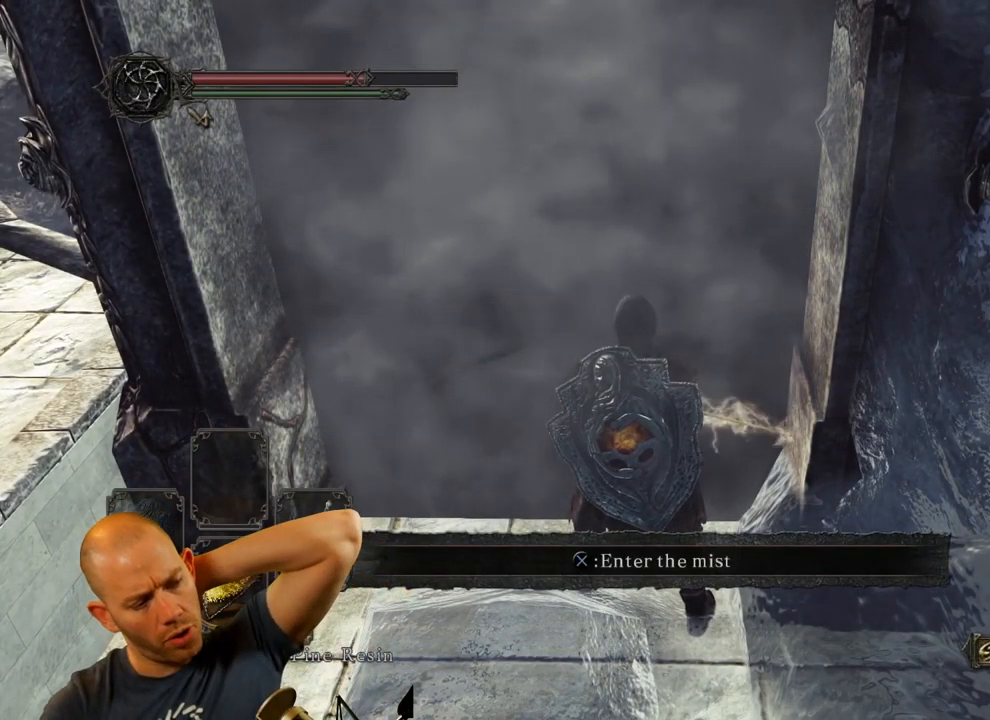
{"buttons": [], "left_stick": "center", "right_stick": "center", "events": []}
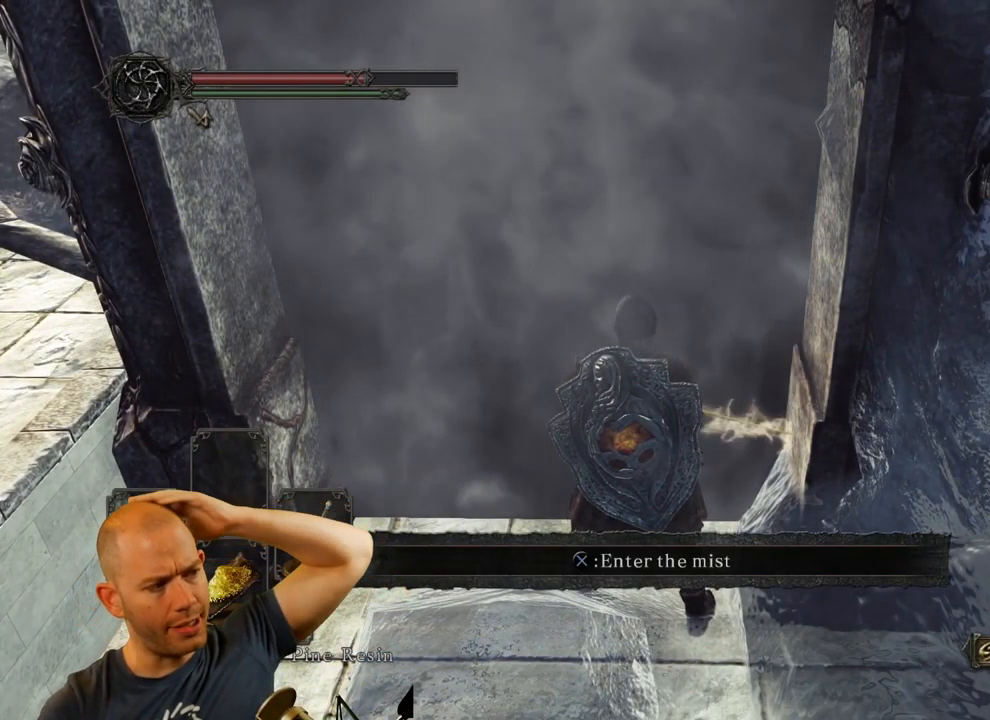
{"buttons": [], "left_stick": "center", "right_stick": "center", "events": []}
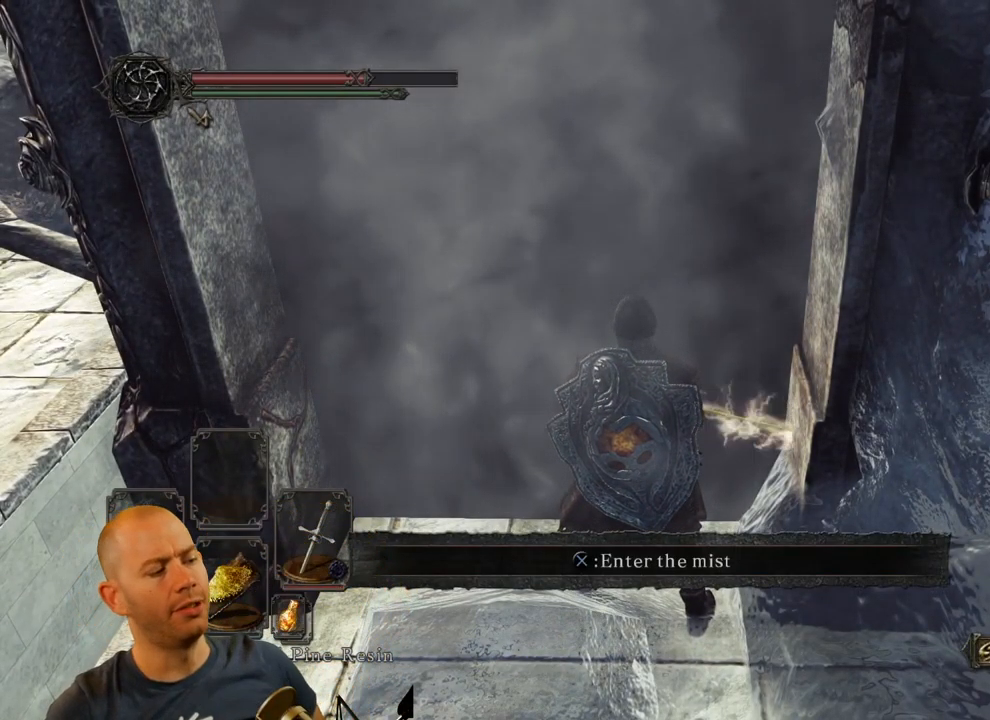
{"buttons": [], "left_stick": "center", "right_stick": "center", "events": [[317, "CROSS", "down"], [484, "CROSS", "up"]]}
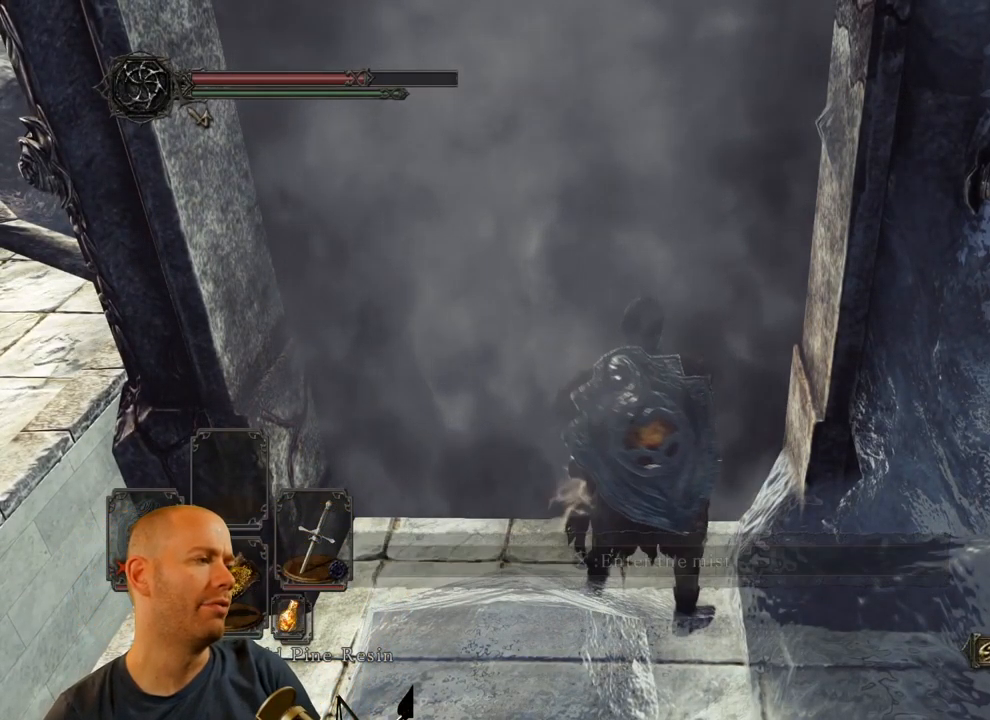
{"buttons": [], "left_stick": "center", "right_stick": "center", "events": []}
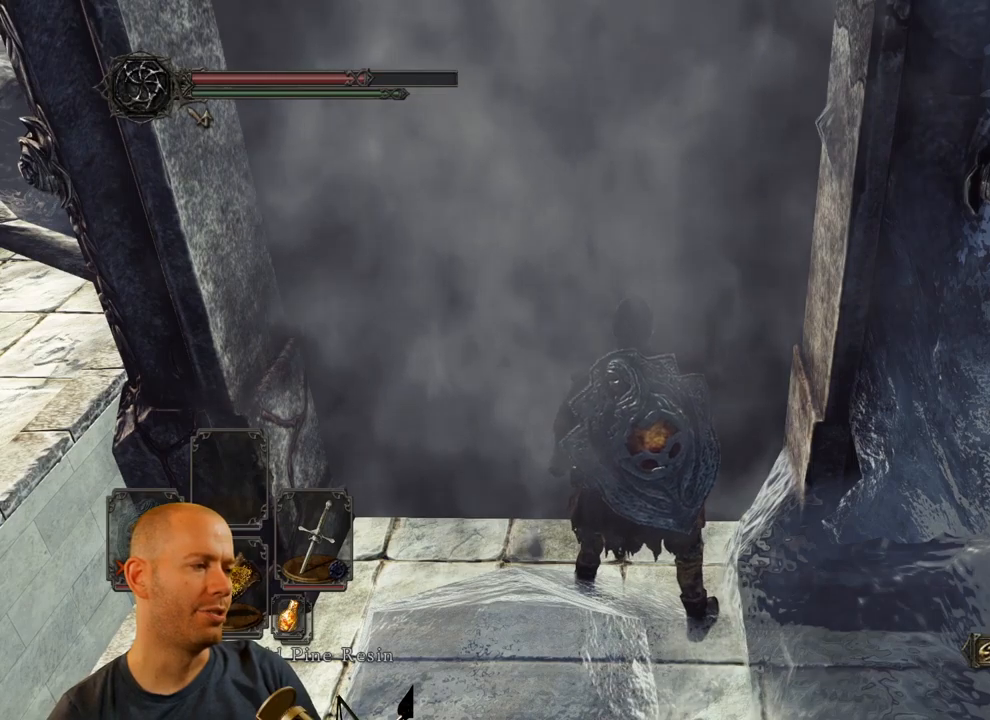
{"buttons": [], "left_stick": "center", "right_stick": "center", "events": []}
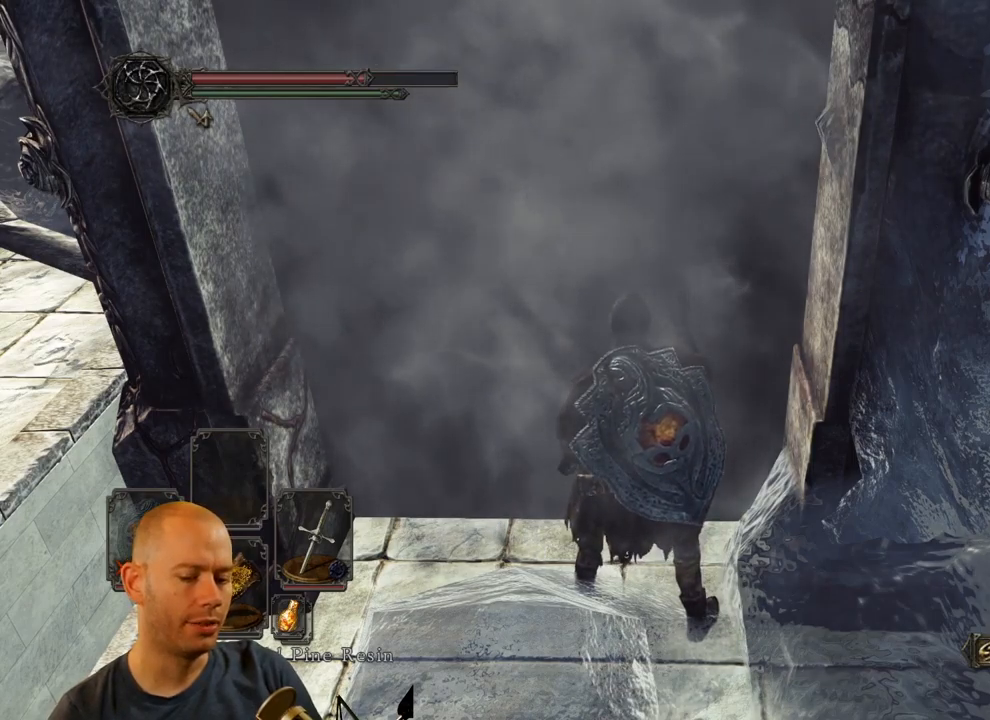
{"buttons": ["R3"], "left_stick": "center", "right_stick": "center", "events": [[400, "R3", "down"]]}
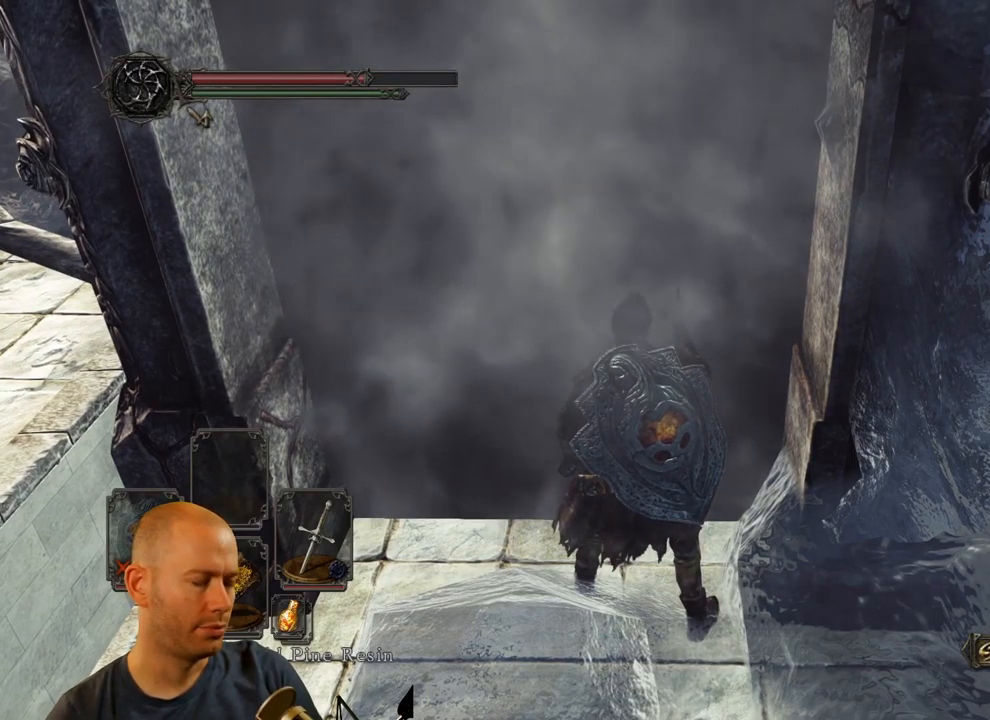
{"buttons": [], "left_stick": "center", "right_stick": "center", "events": [[50, "R3", "up"]]}
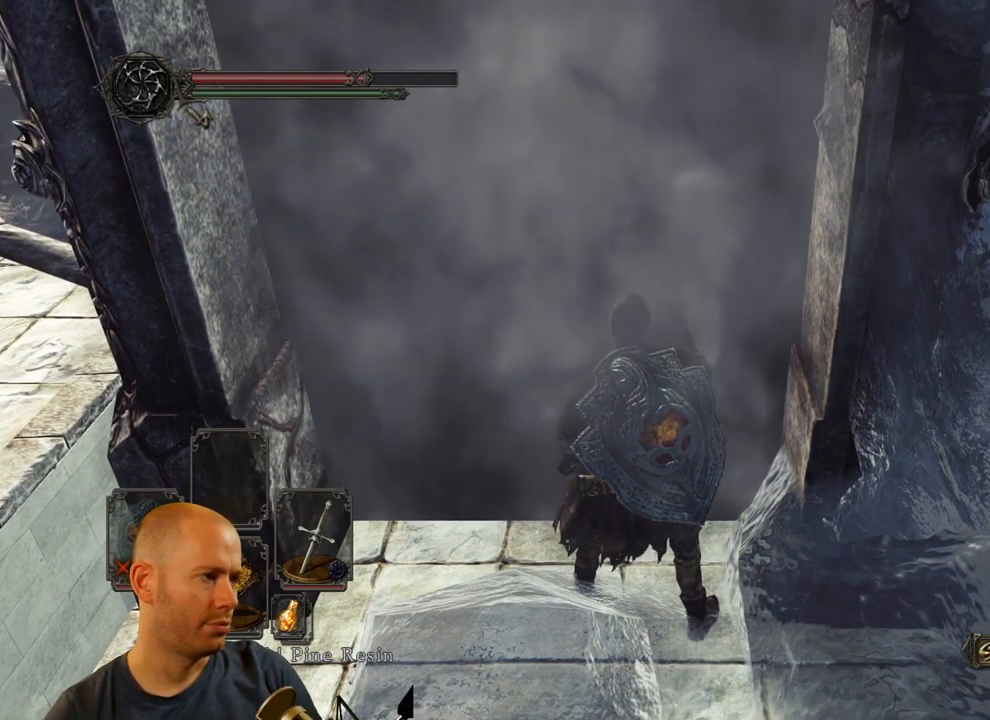
{"buttons": [], "left_stick": "center", "right_stick": "center", "events": []}
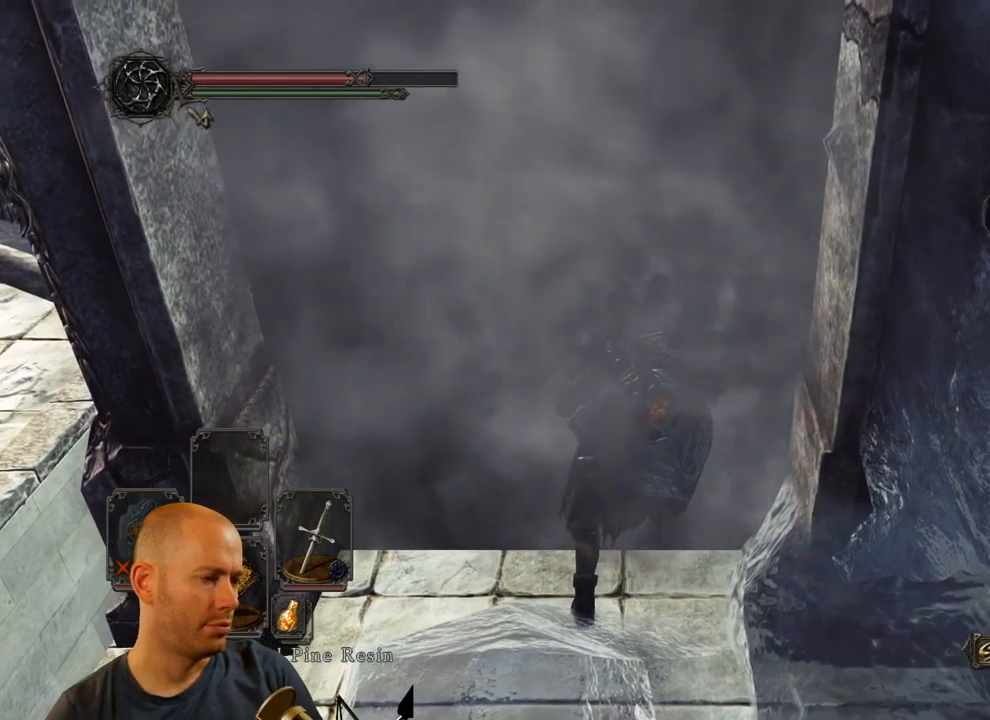
{"buttons": [], "left_stick": "center", "right_stick": "center", "events": []}
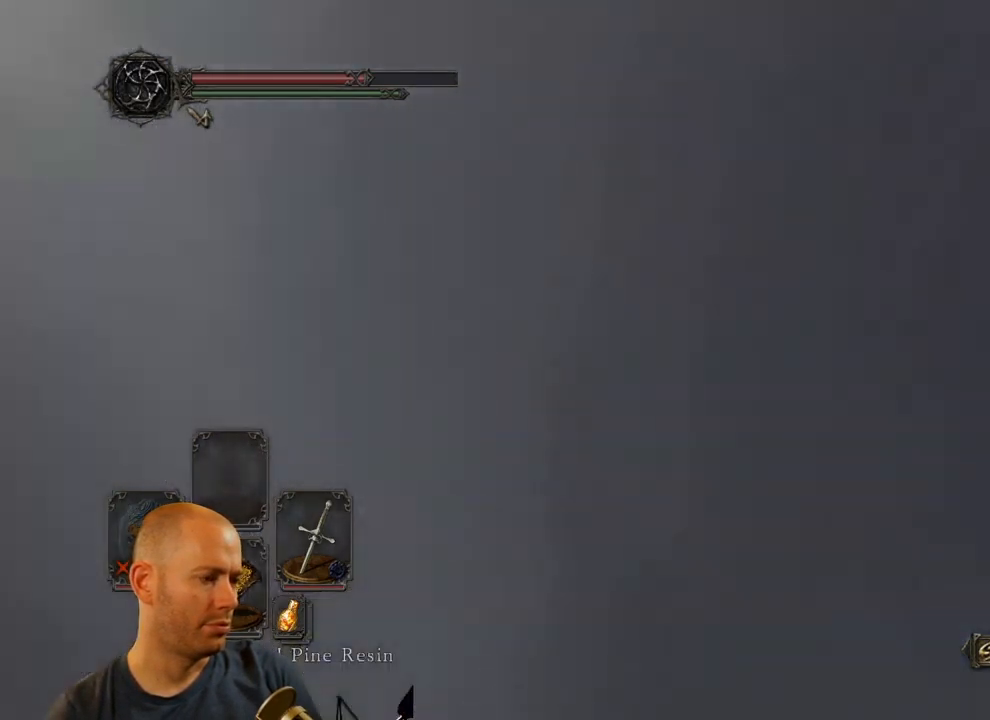
{"buttons": [], "left_stick": "up", "right_stick": "down", "events": [[417, "left_stick", "up"], [417, "right_stick", "down"]]}
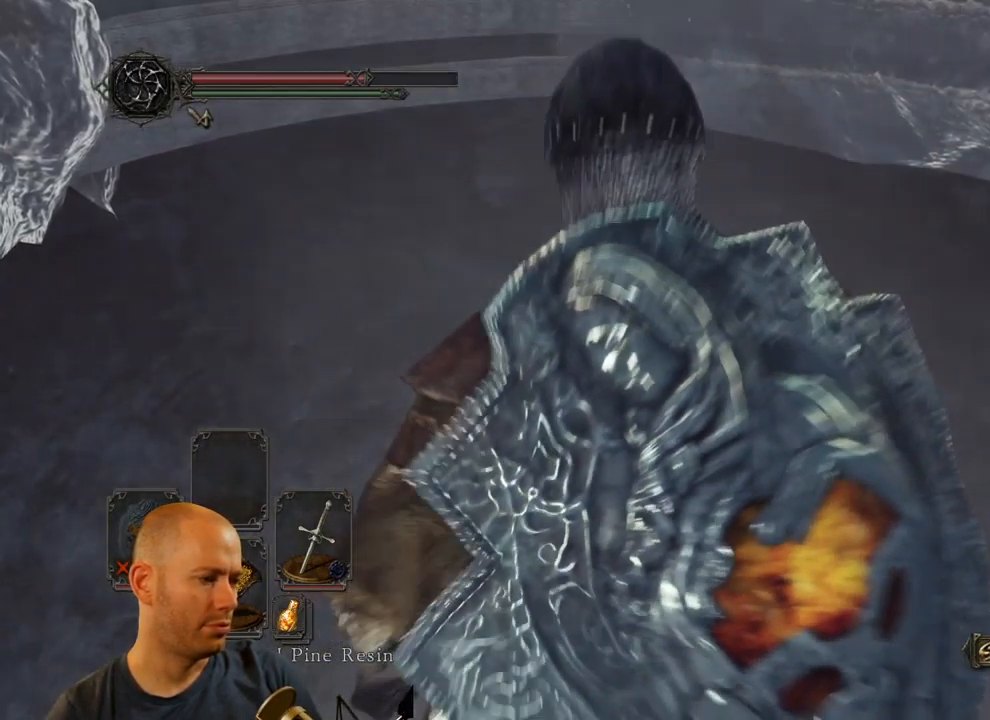
{"buttons": [], "left_stick": "up", "right_stick": "center", "events": [[433, "right_stick", "center"]]}
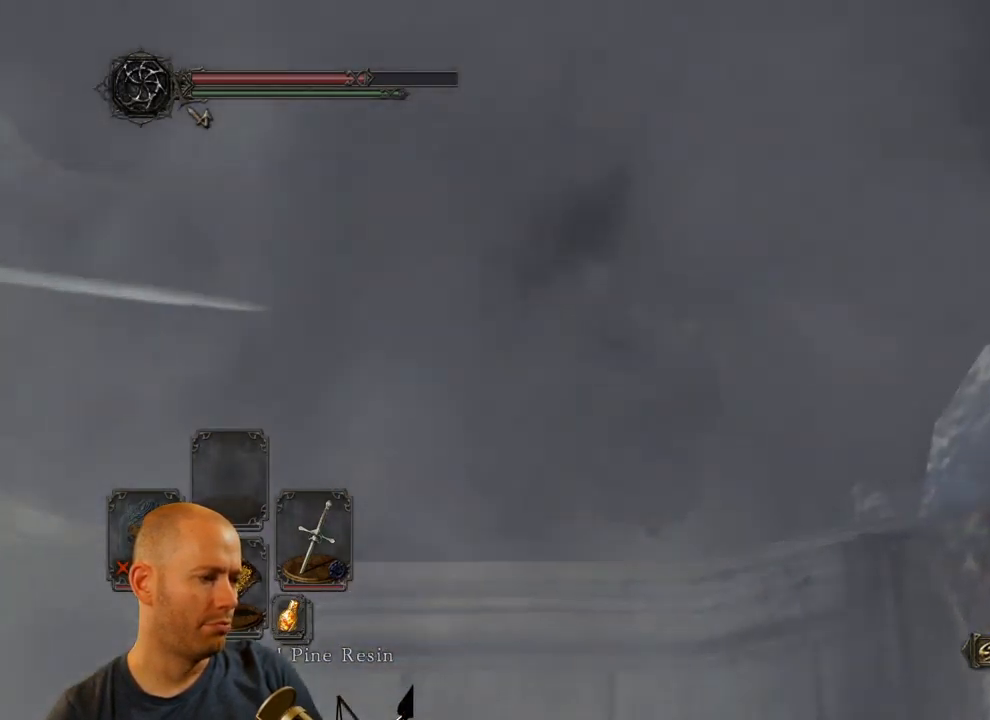
{"buttons": [], "left_stick": "center", "right_stick": "center", "events": [[150, "right_stick", "down"], [400, "left_stick", "center"], [450, "right_stick", "center"]]}